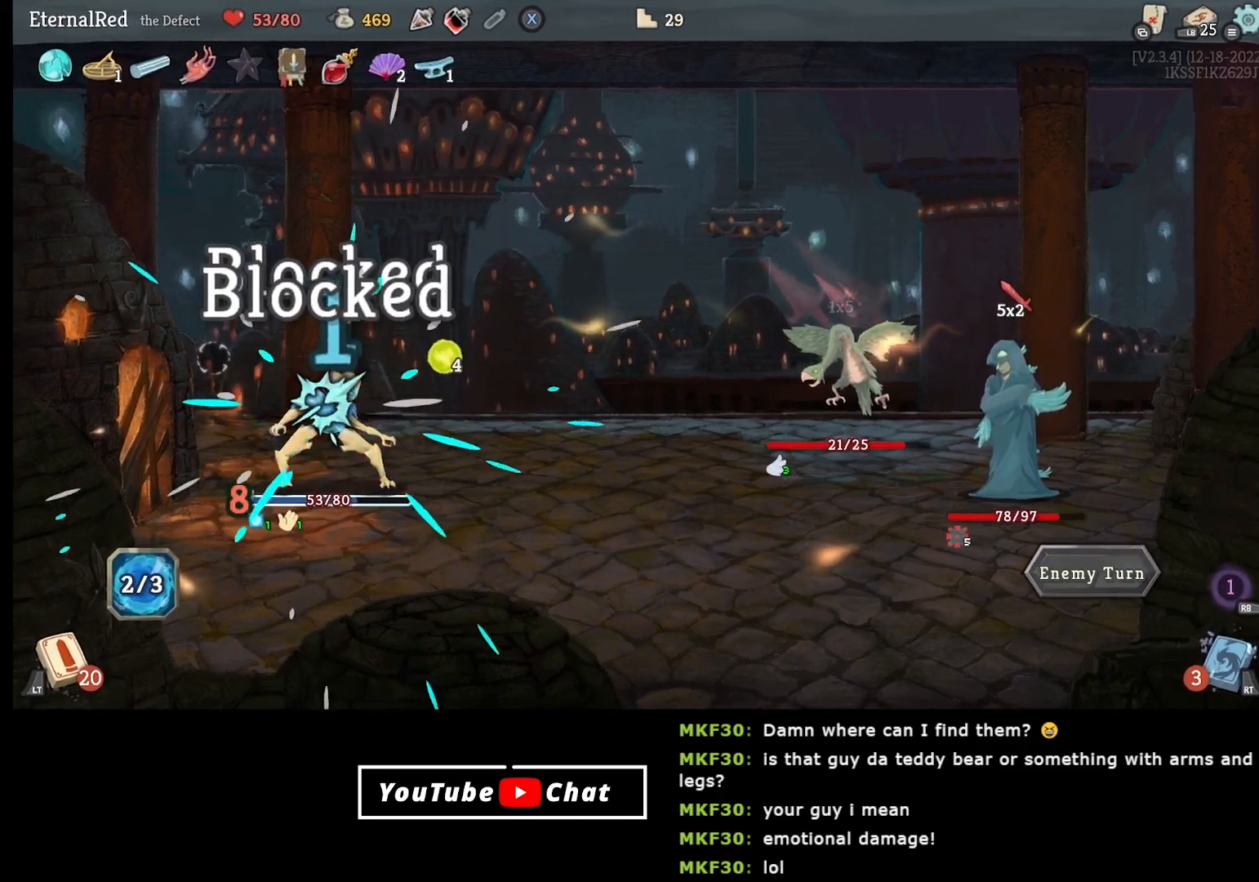
Gameplay with a controller (Xbox layout); each line is a JSON object with the inputs held at the frame after it. "events" lists button and stick changes between this image and that frame as [ms after this image, input, new state], when the widget could be followed in between. Not read: left_stick.
{"buttons": [], "right_stick": "center", "events": []}
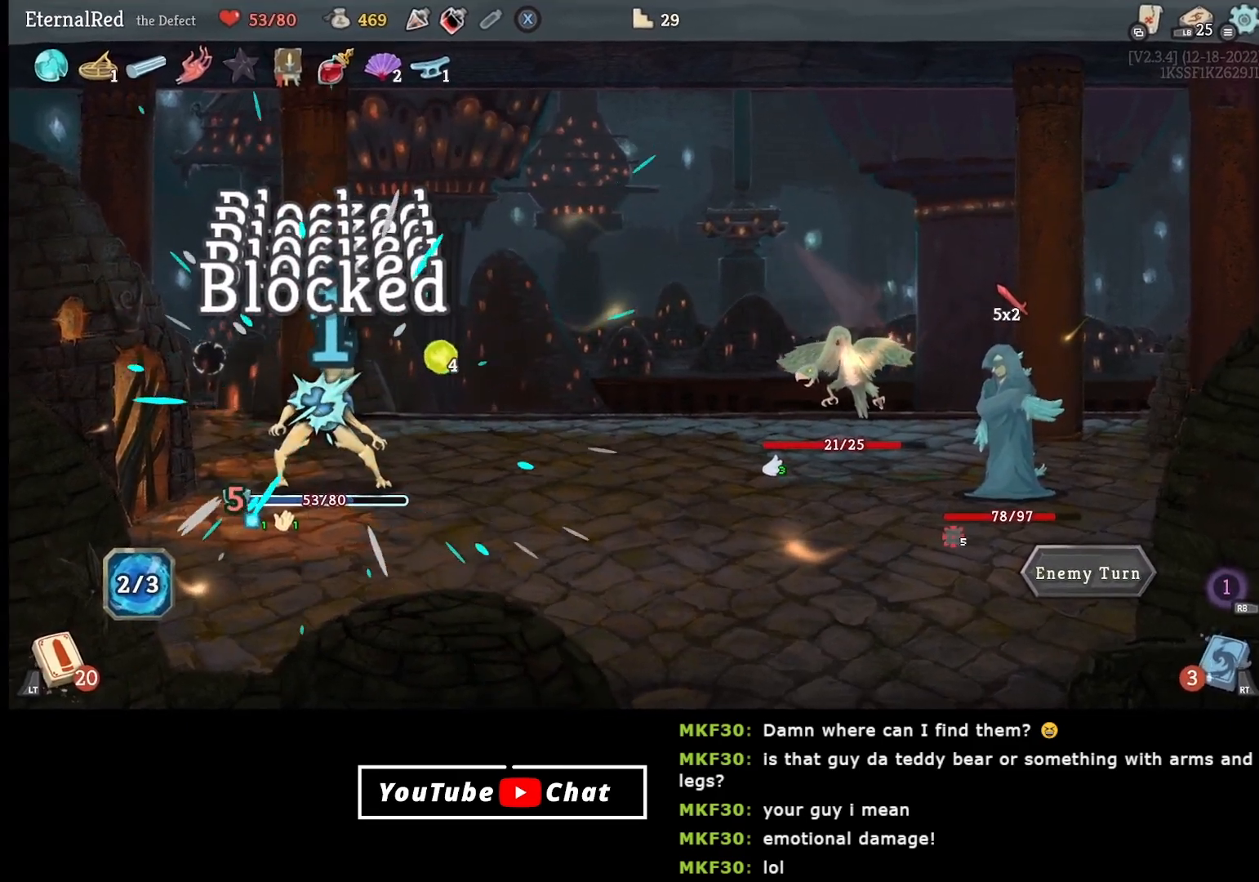
{"buttons": [], "right_stick": "center", "events": []}
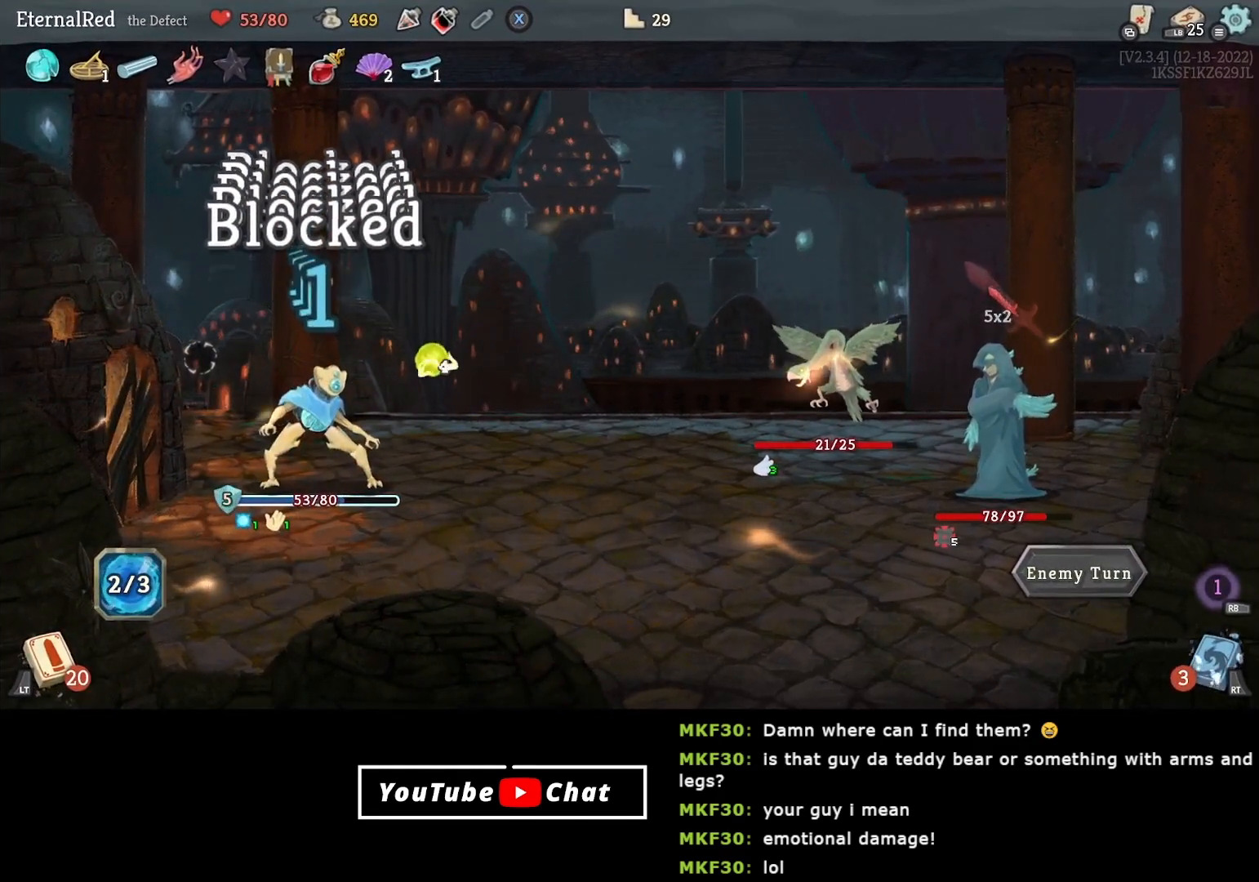
{"buttons": [], "right_stick": "center", "events": []}
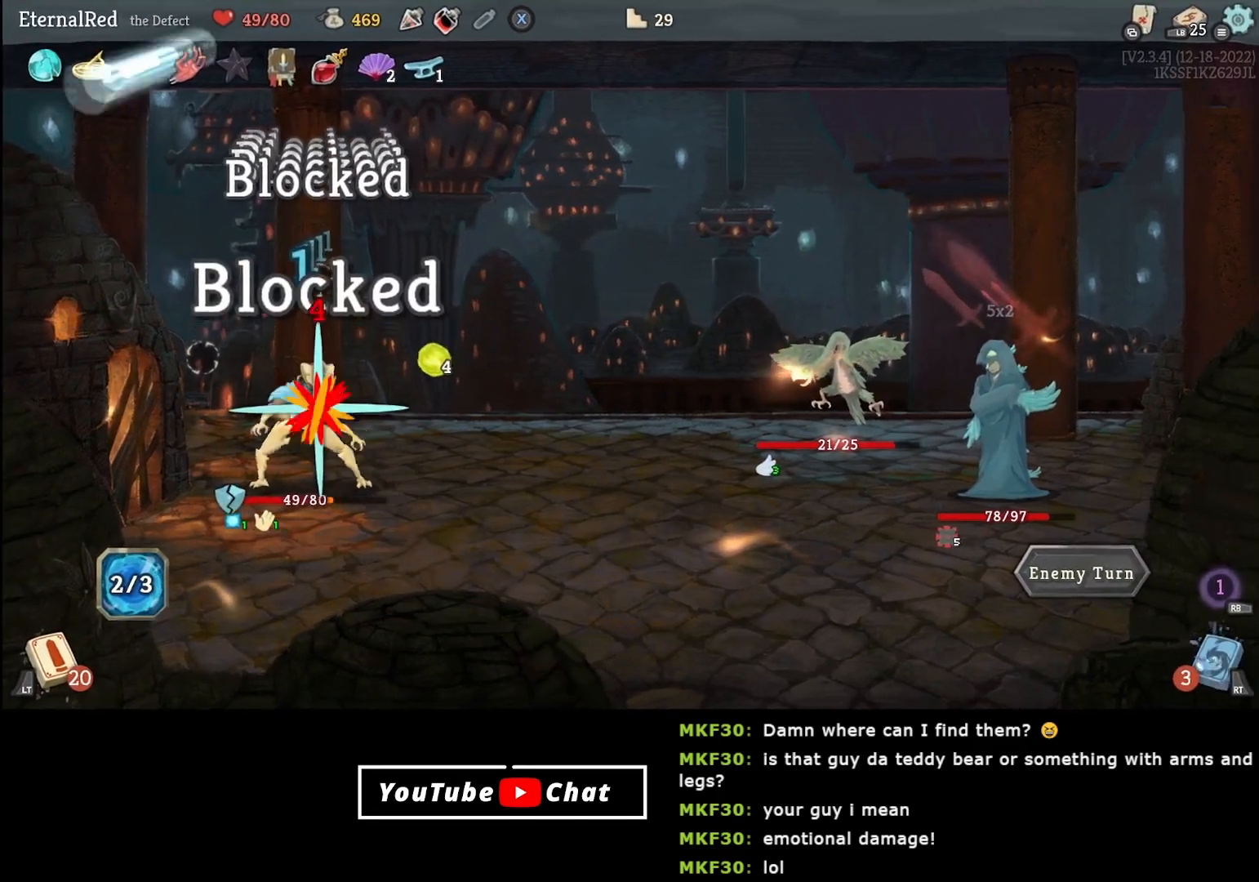
{"buttons": [], "right_stick": "center", "events": []}
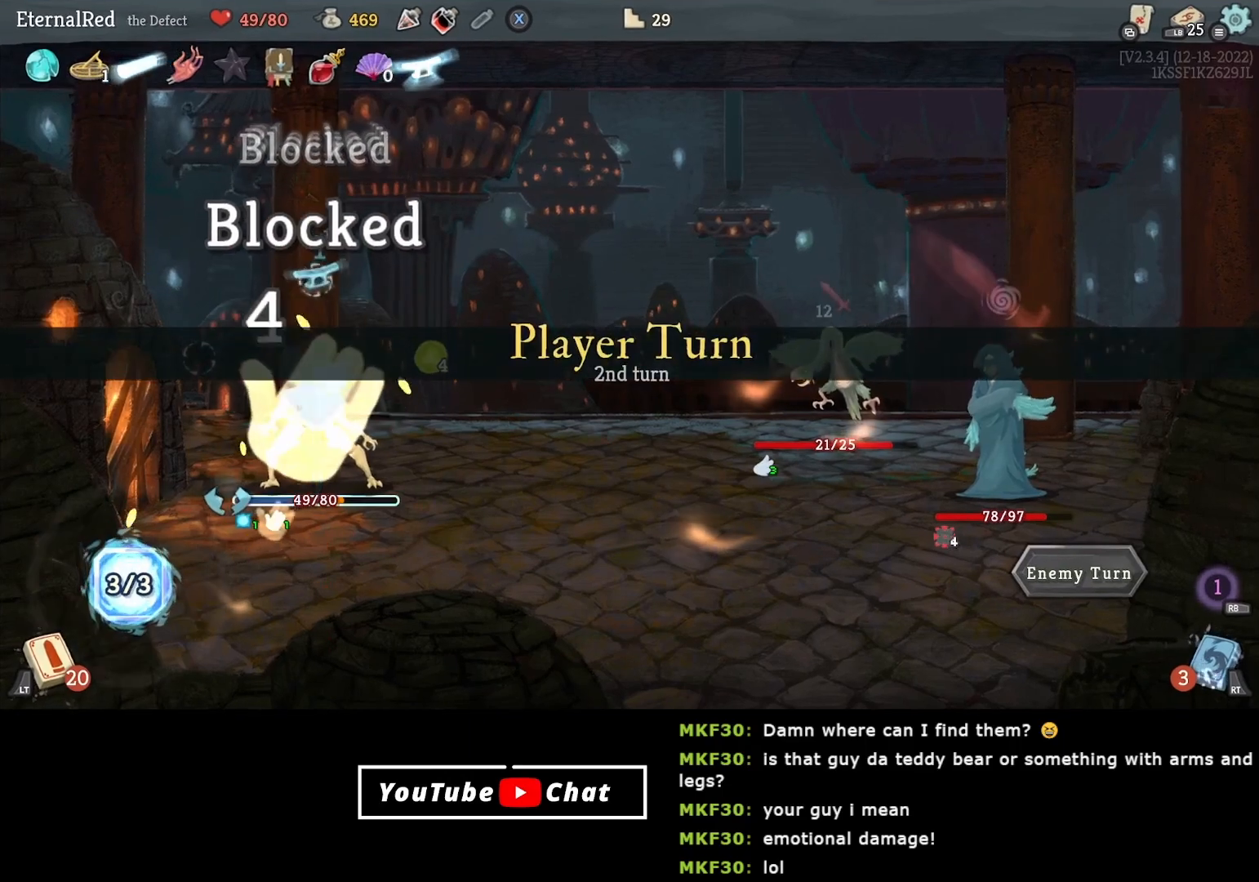
{"buttons": [], "right_stick": "center", "events": []}
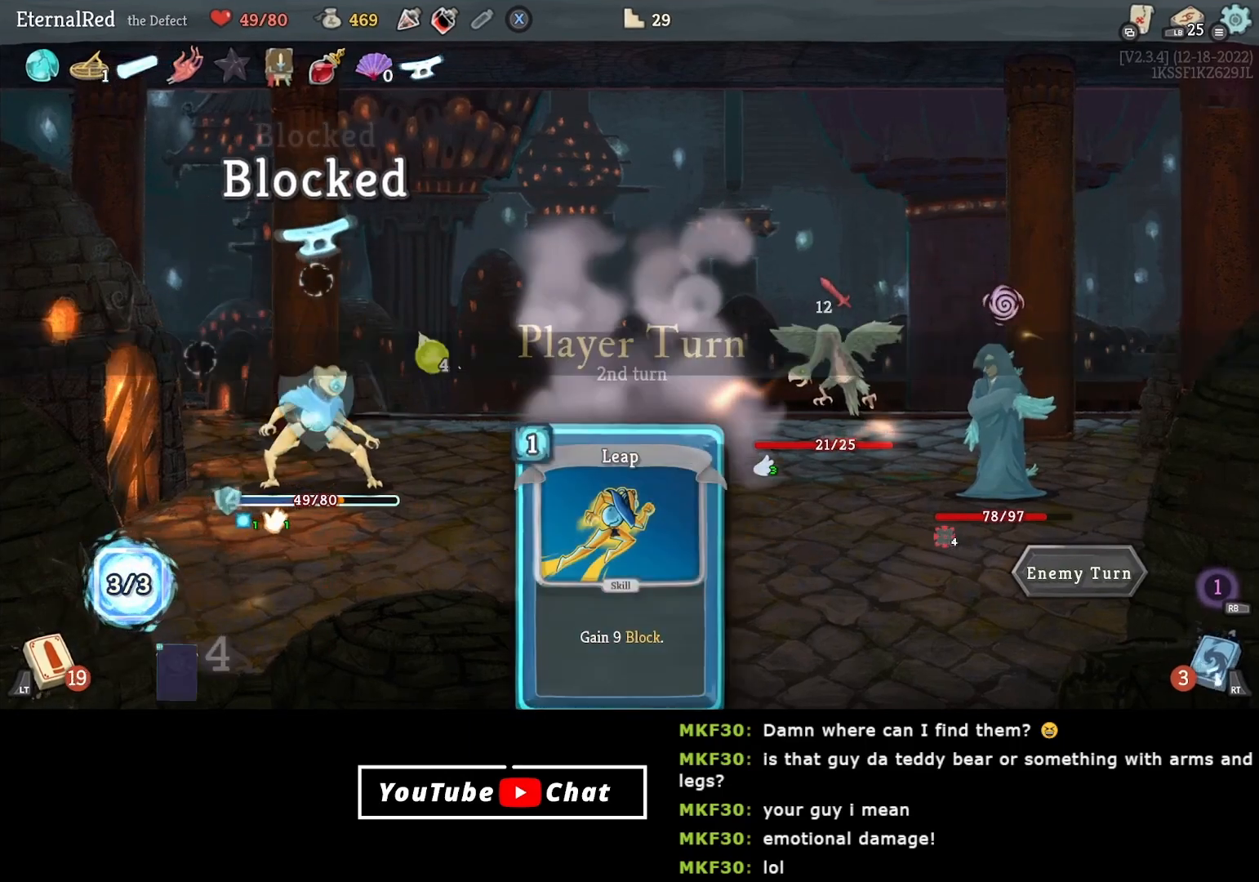
{"buttons": [], "right_stick": "center", "events": []}
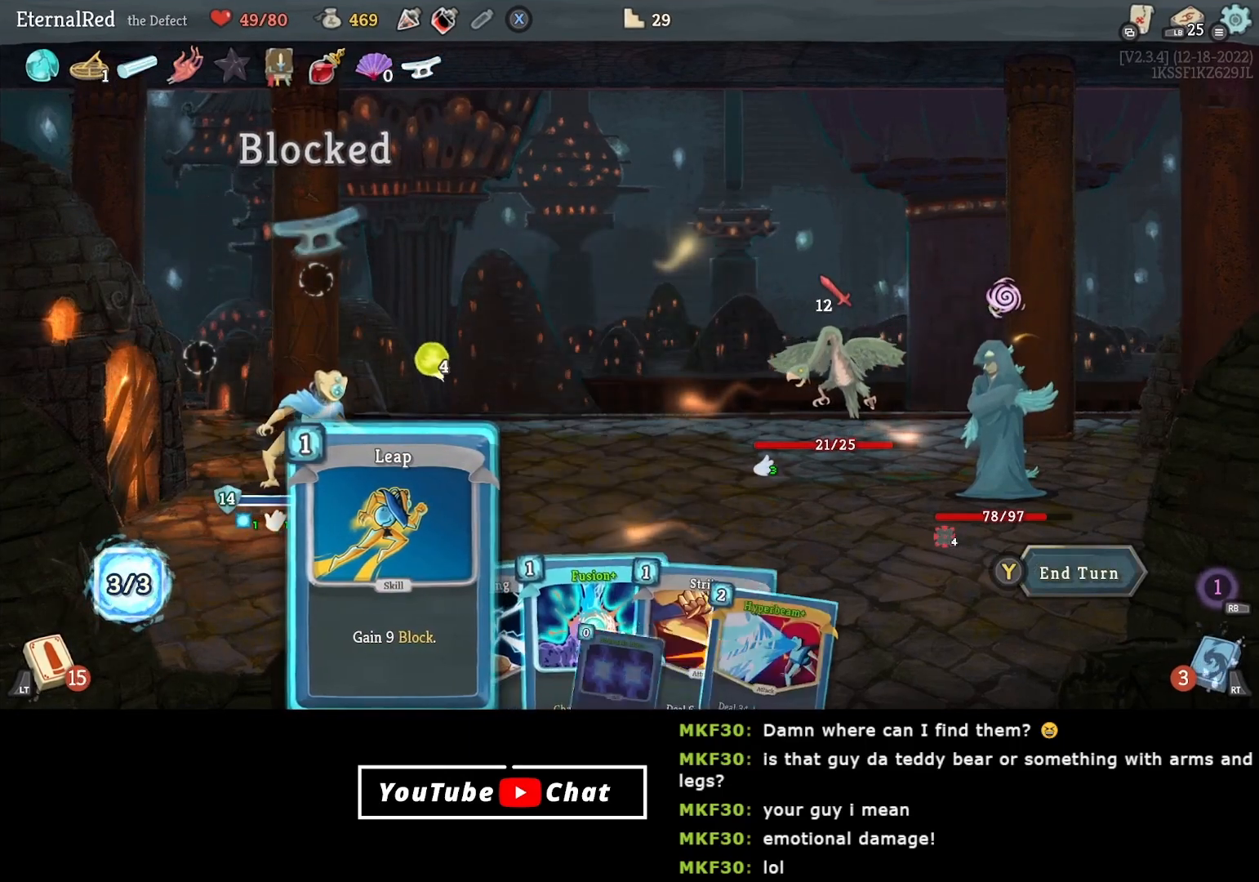
{"buttons": [], "right_stick": "center", "events": [[417, "DPAD_RIGHT", "down"], [483, "DPAD_RIGHT", "up"]]}
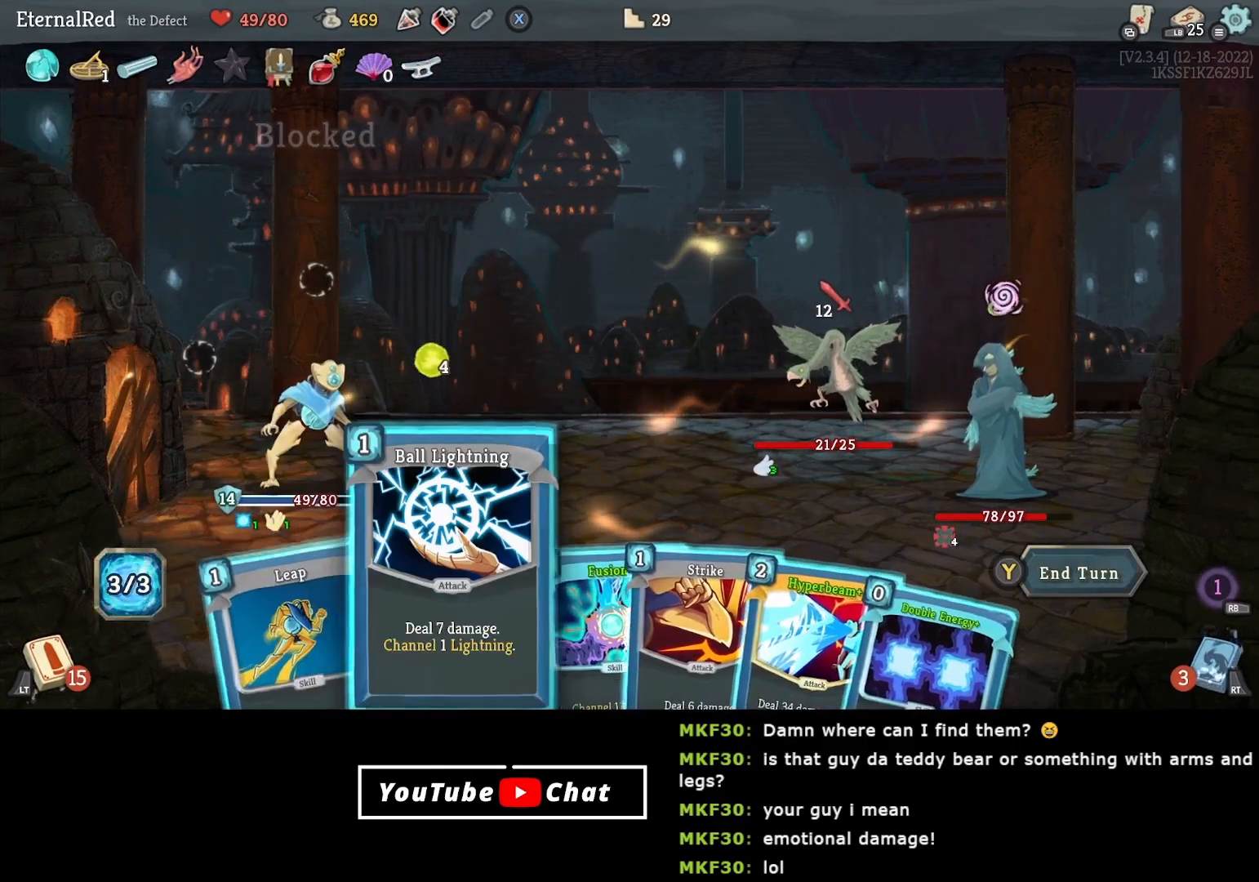
{"buttons": [], "right_stick": "center", "events": [[17, "DPAD_RIGHT", "down"], [133, "DPAD_RIGHT", "up"]]}
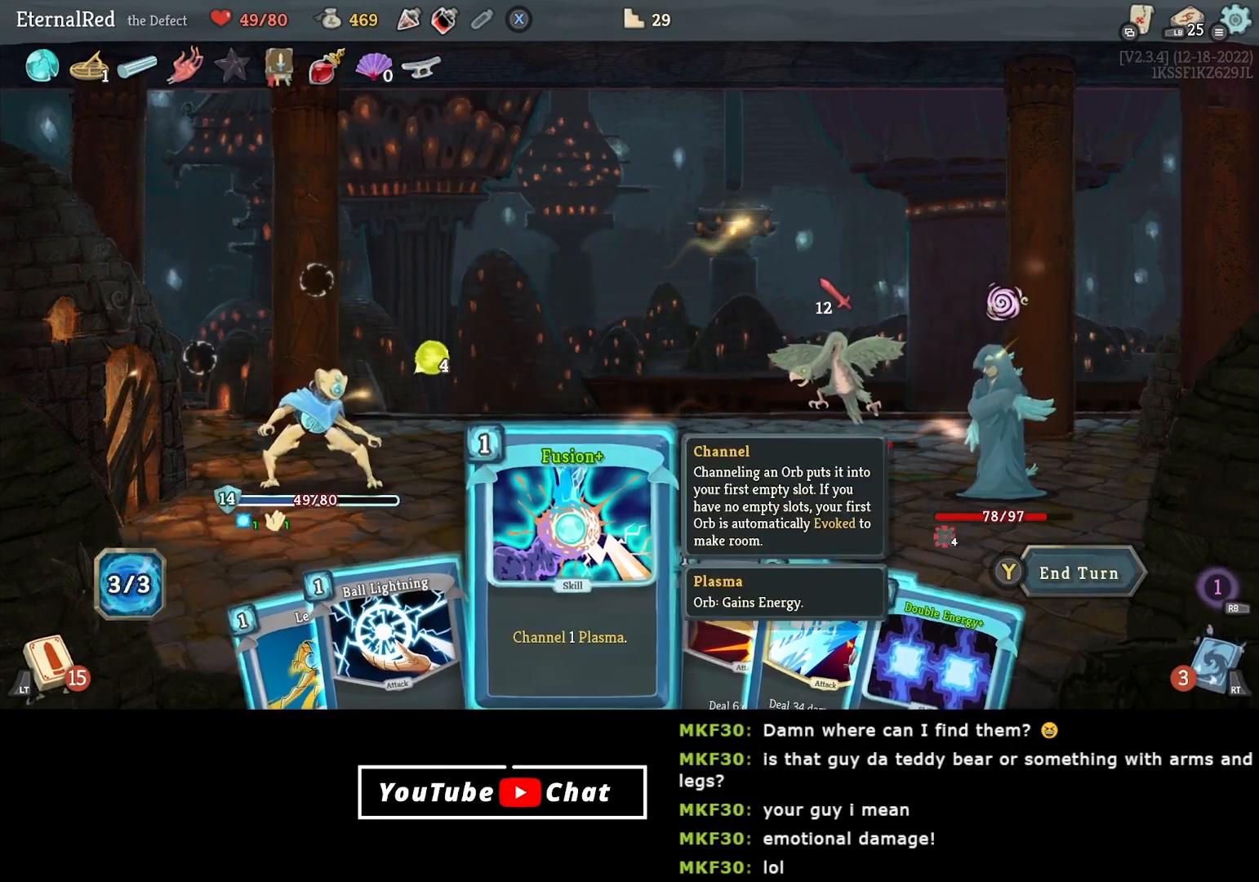
{"buttons": [], "right_stick": "center", "events": [[283, "DPAD_LEFT", "down"], [417, "DPAD_LEFT", "up"]]}
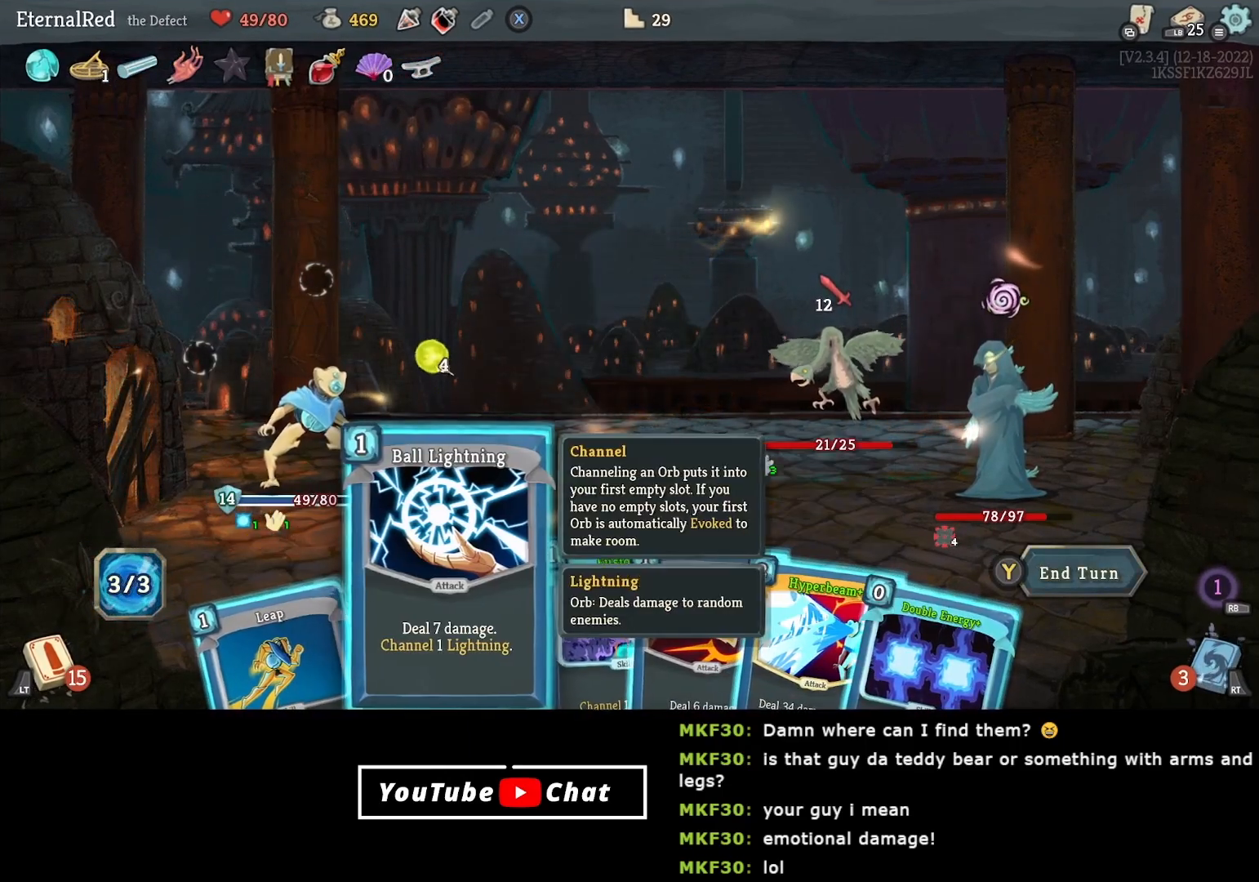
{"buttons": ["DPAD_LEFT"], "right_stick": "center", "events": [[150, "DPAD_RIGHT", "down"], [233, "DPAD_RIGHT", "up"], [433, "DPAD_LEFT", "down"]]}
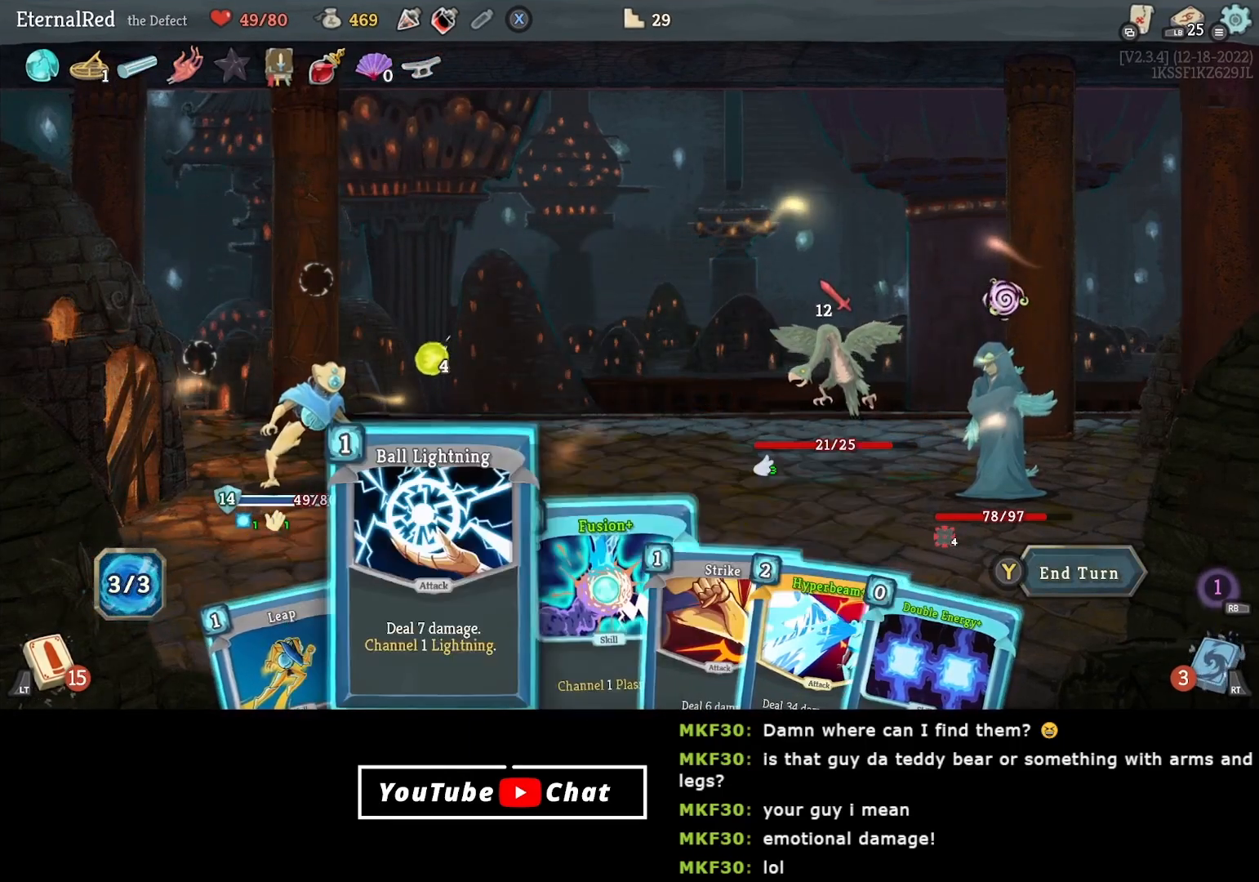
{"buttons": ["DPAD_LEFT"], "right_stick": "center", "events": [[17, "DPAD_LEFT", "up"], [83, "DPAD_LEFT", "down"], [200, "DPAD_LEFT", "up"], [433, "DPAD_LEFT", "down"]]}
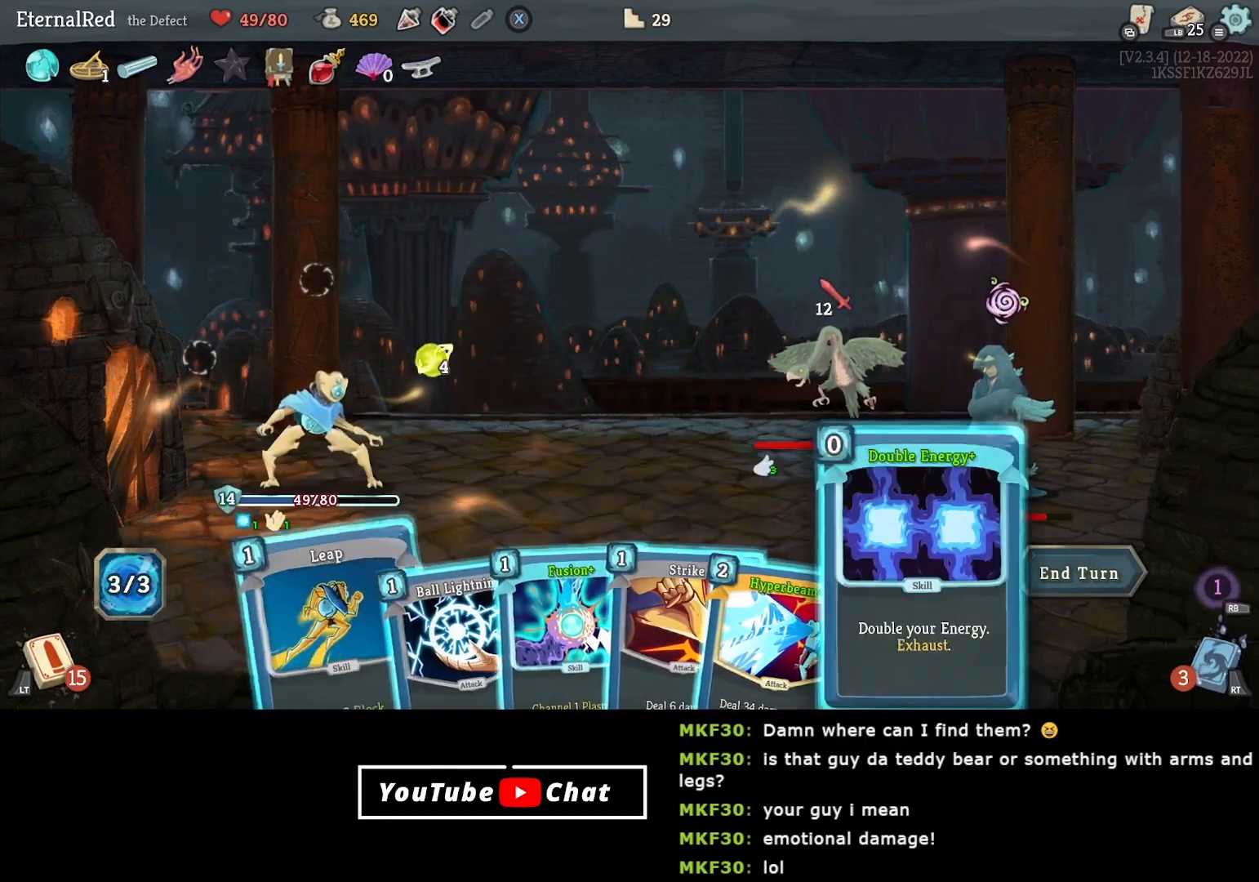
{"buttons": [], "right_stick": "center", "events": [[50, "DPAD_LEFT", "up"], [233, "A", "down"], [333, "A", "up"], [400, "A", "down"], [500, "A", "up"]]}
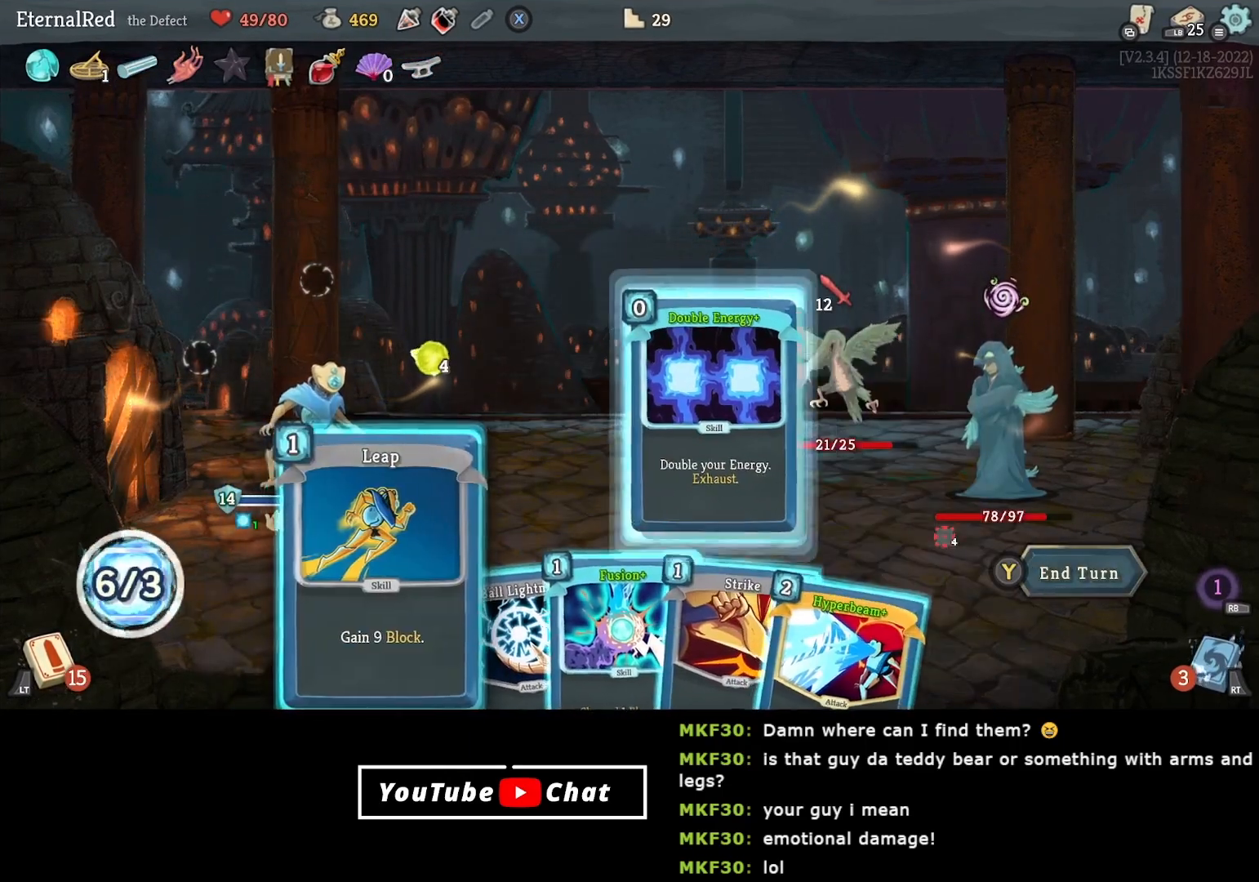
{"buttons": [], "right_stick": "center", "events": [[267, "DPAD_RIGHT", "down"], [333, "DPAD_RIGHT", "up"]]}
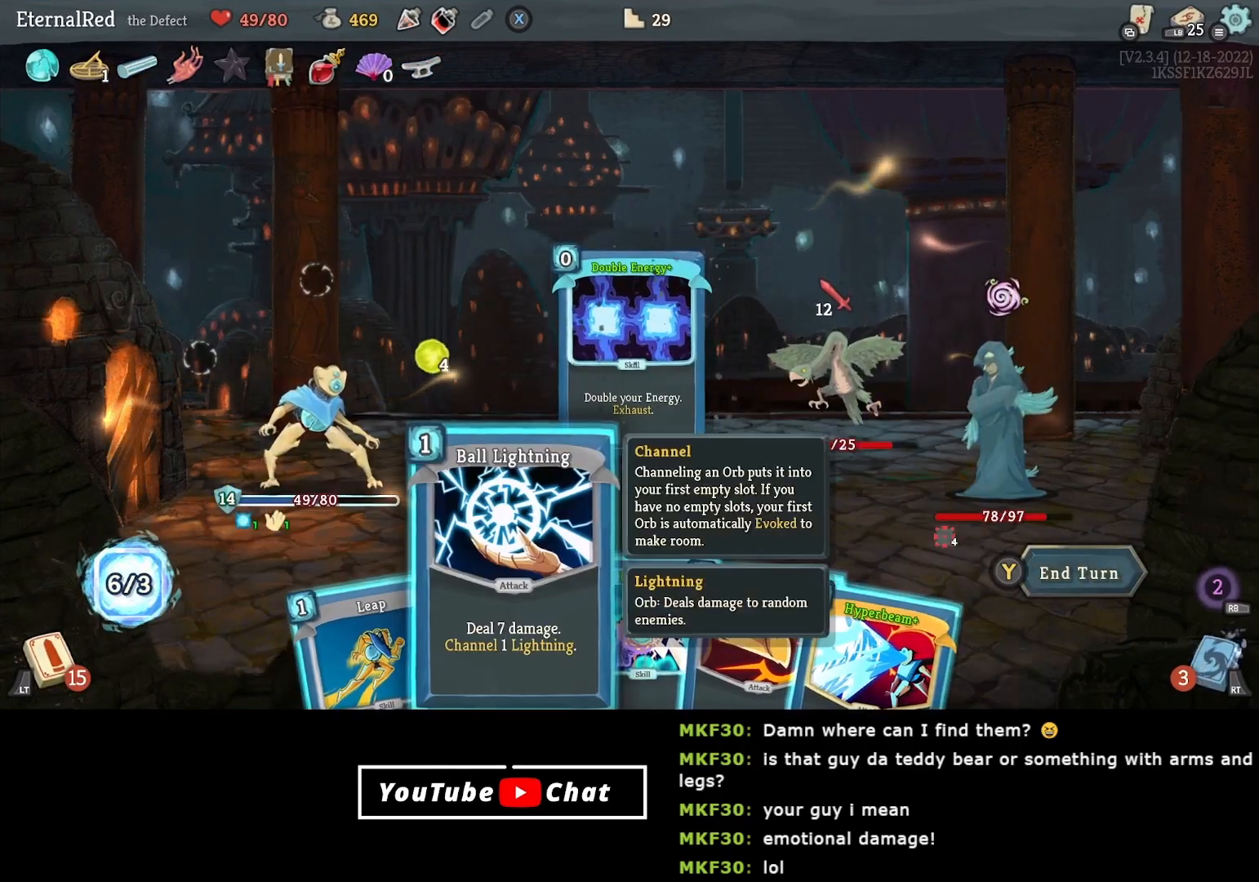
{"buttons": [], "right_stick": "center", "events": []}
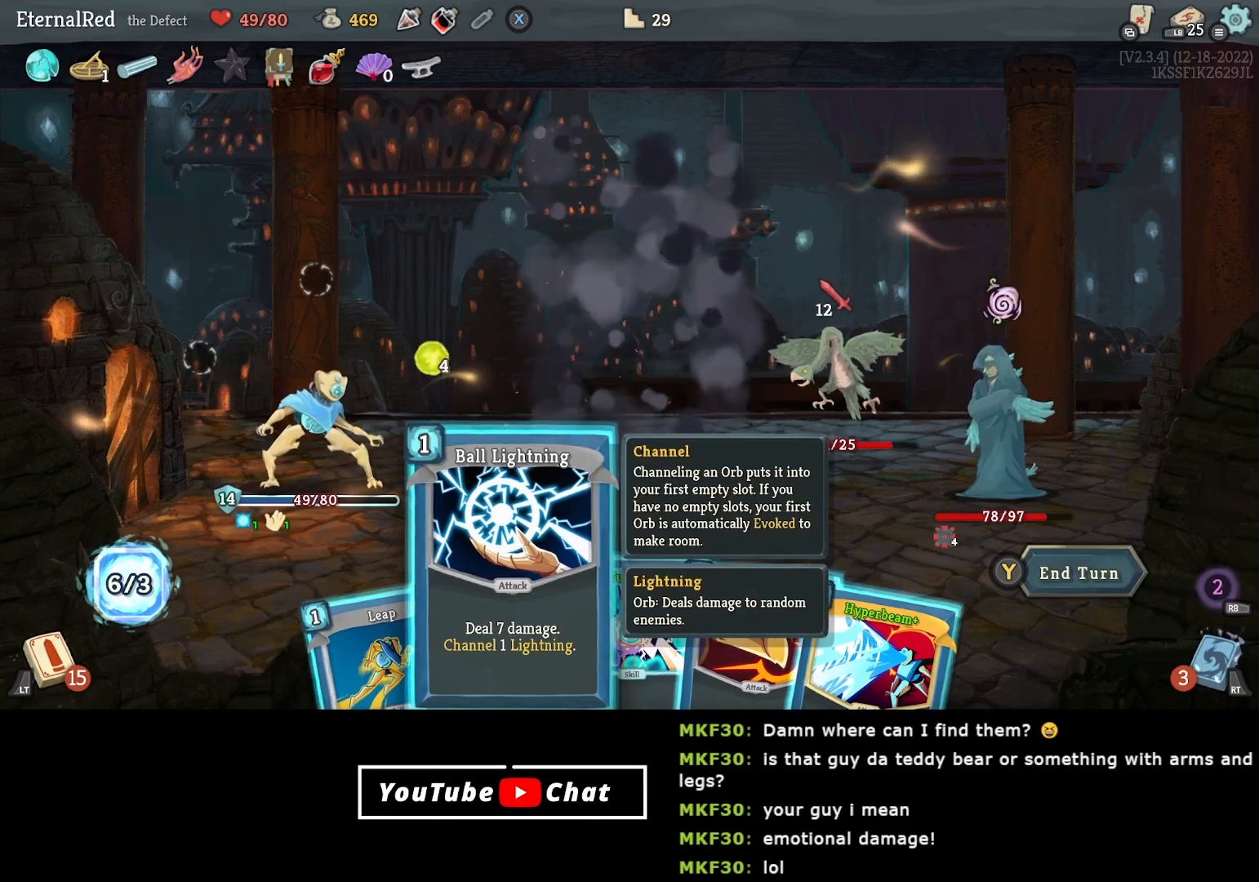
{"buttons": [], "right_stick": "center", "events": [[50, "A", "down"], [167, "A", "up"]]}
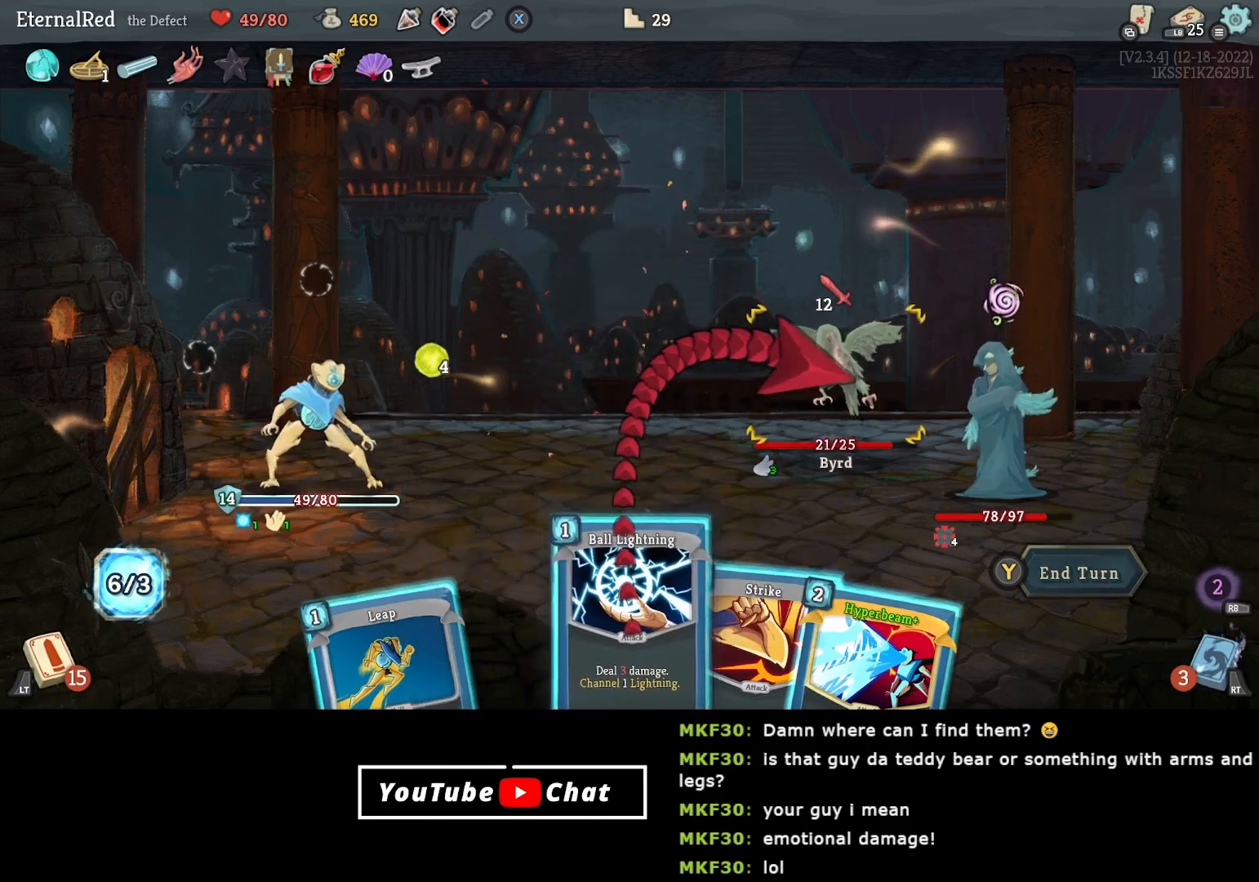
{"buttons": [], "right_stick": "center", "events": []}
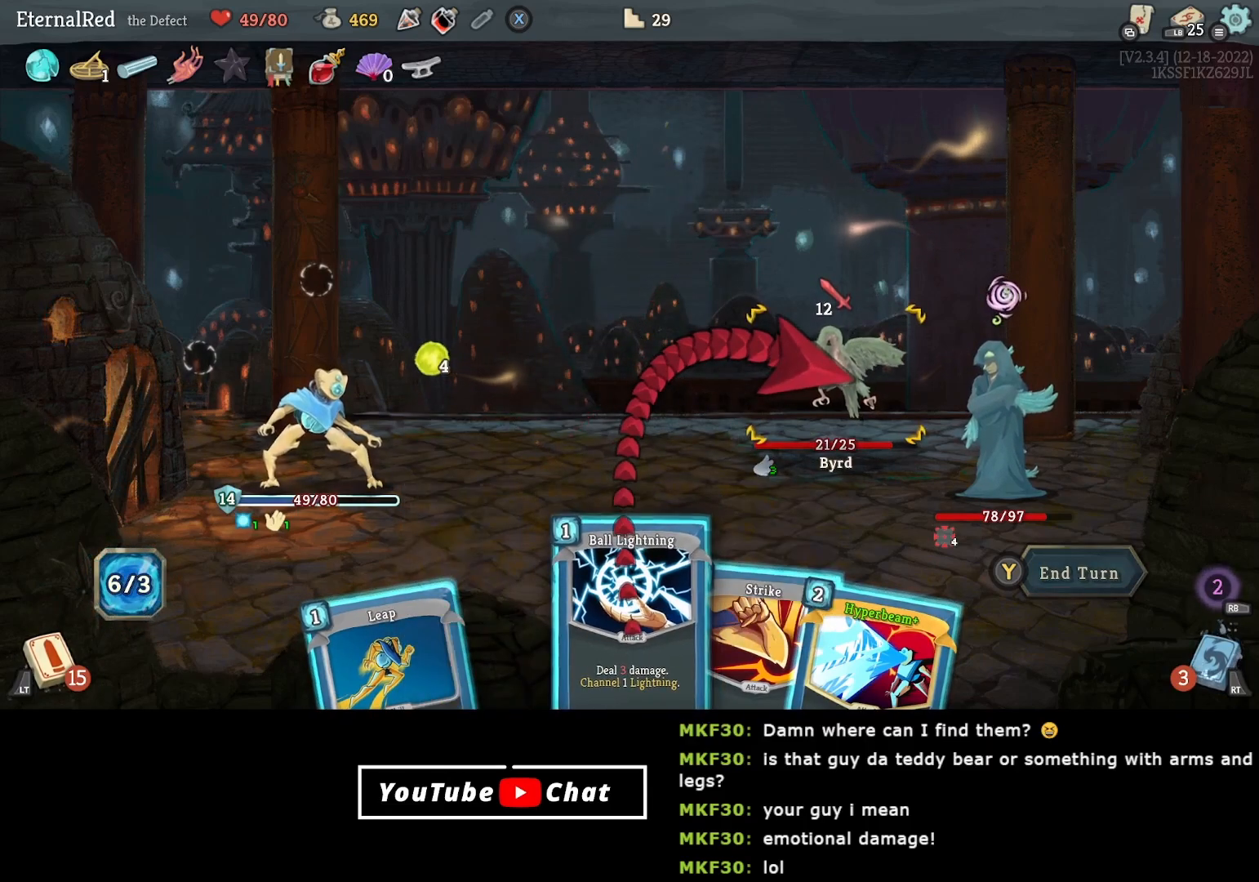
{"buttons": [], "right_stick": "center", "events": []}
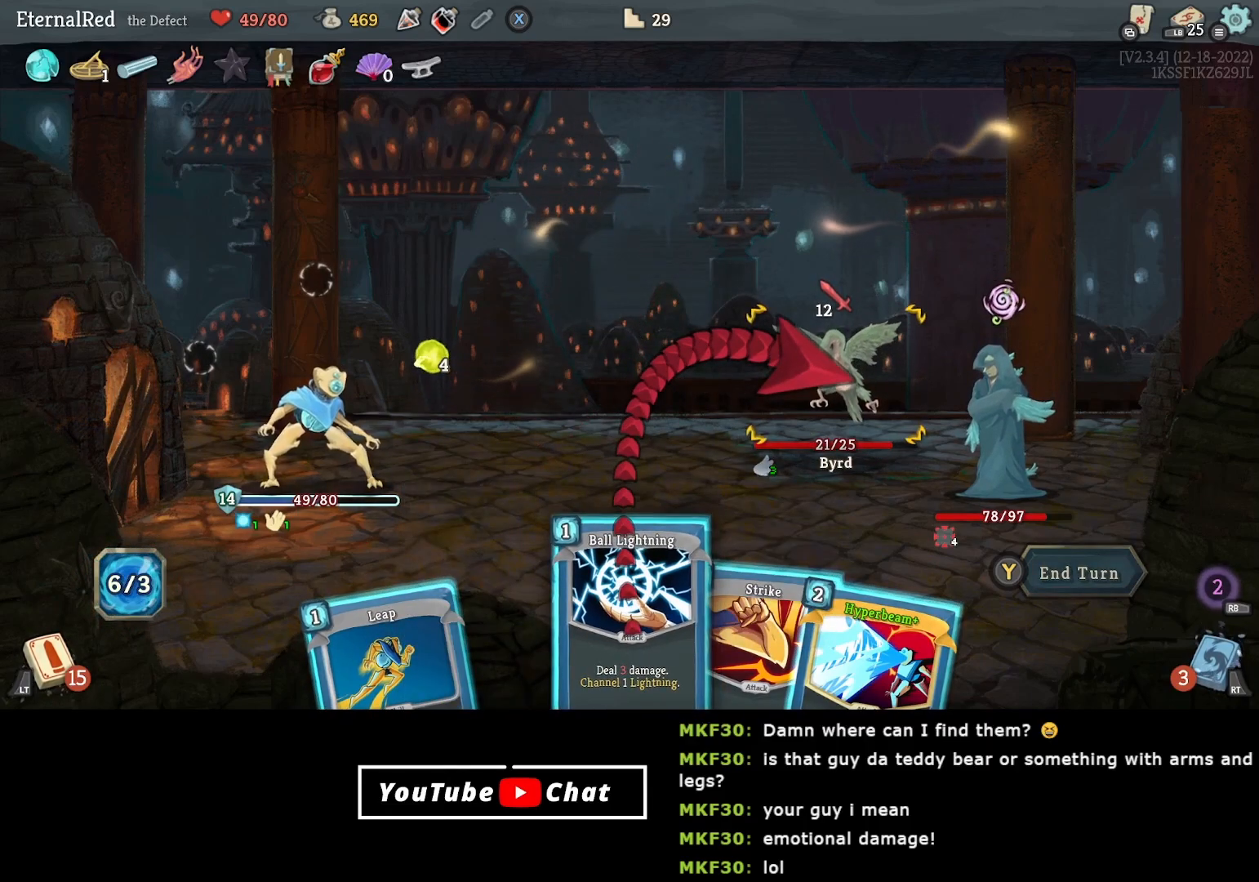
{"buttons": ["DPAD_RIGHT"], "right_stick": "center", "events": [[83, "B", "down"], [183, "B", "up"], [500, "DPAD_RIGHT", "down"]]}
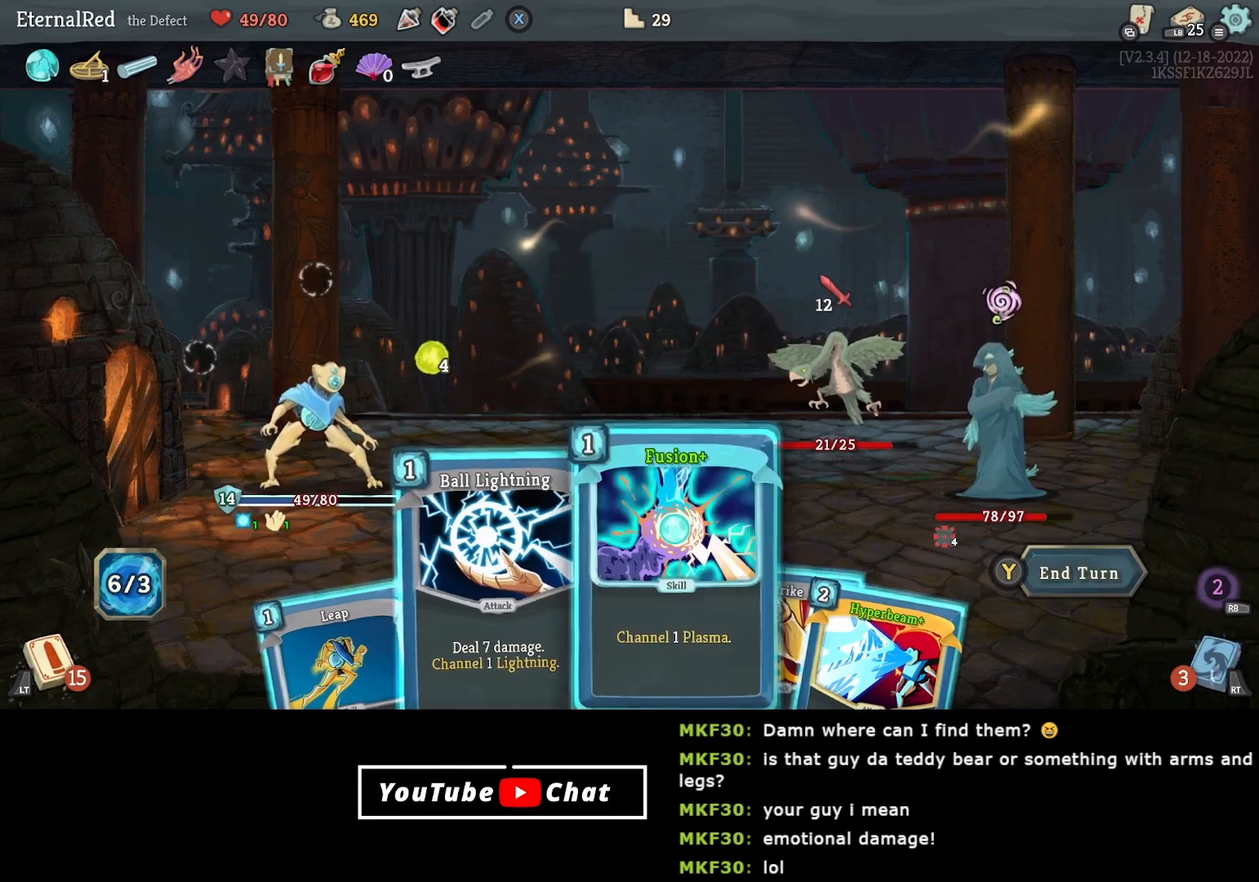
{"buttons": [], "right_stick": "center", "events": [[83, "DPAD_RIGHT", "up"]]}
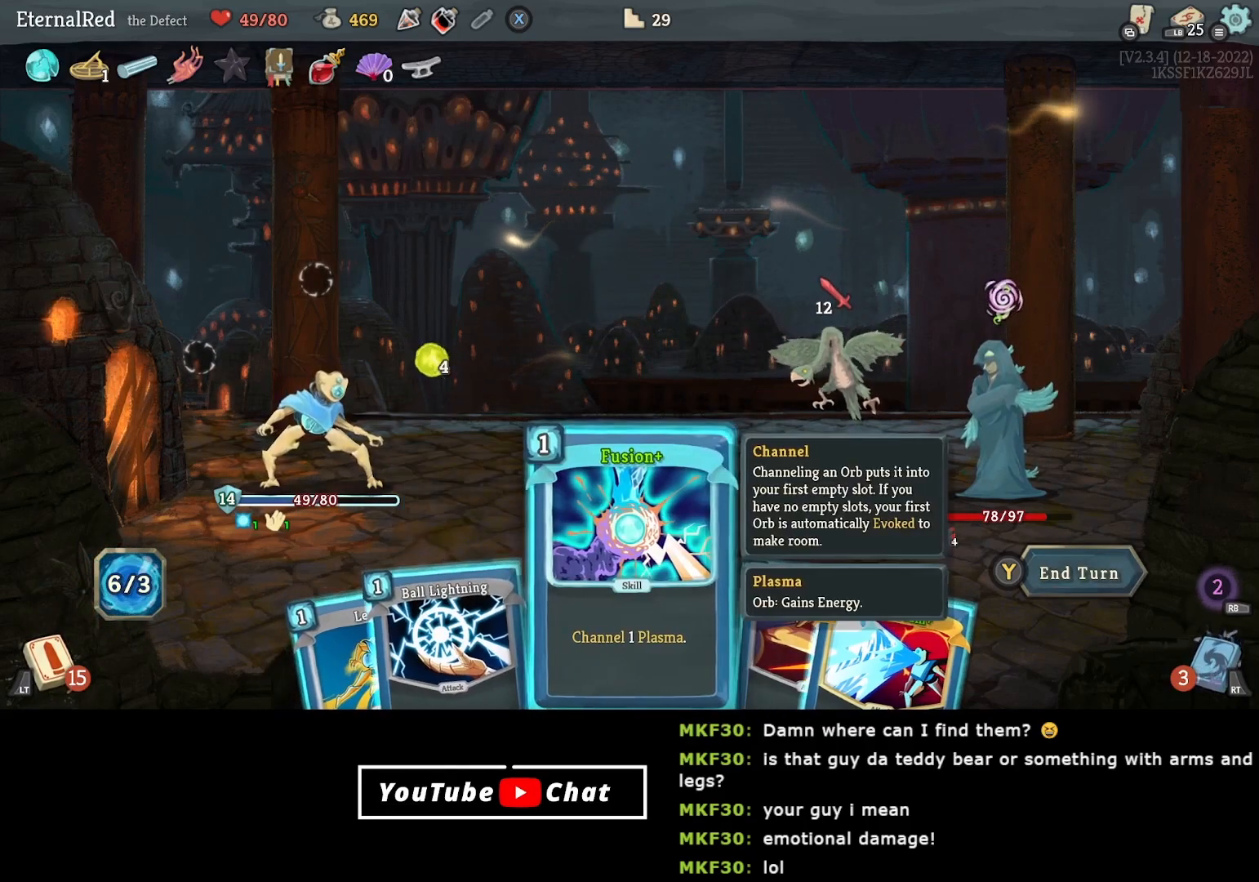
{"buttons": [], "right_stick": "center", "events": [[167, "DPAD_LEFT", "down"], [267, "DPAD_LEFT", "up"]]}
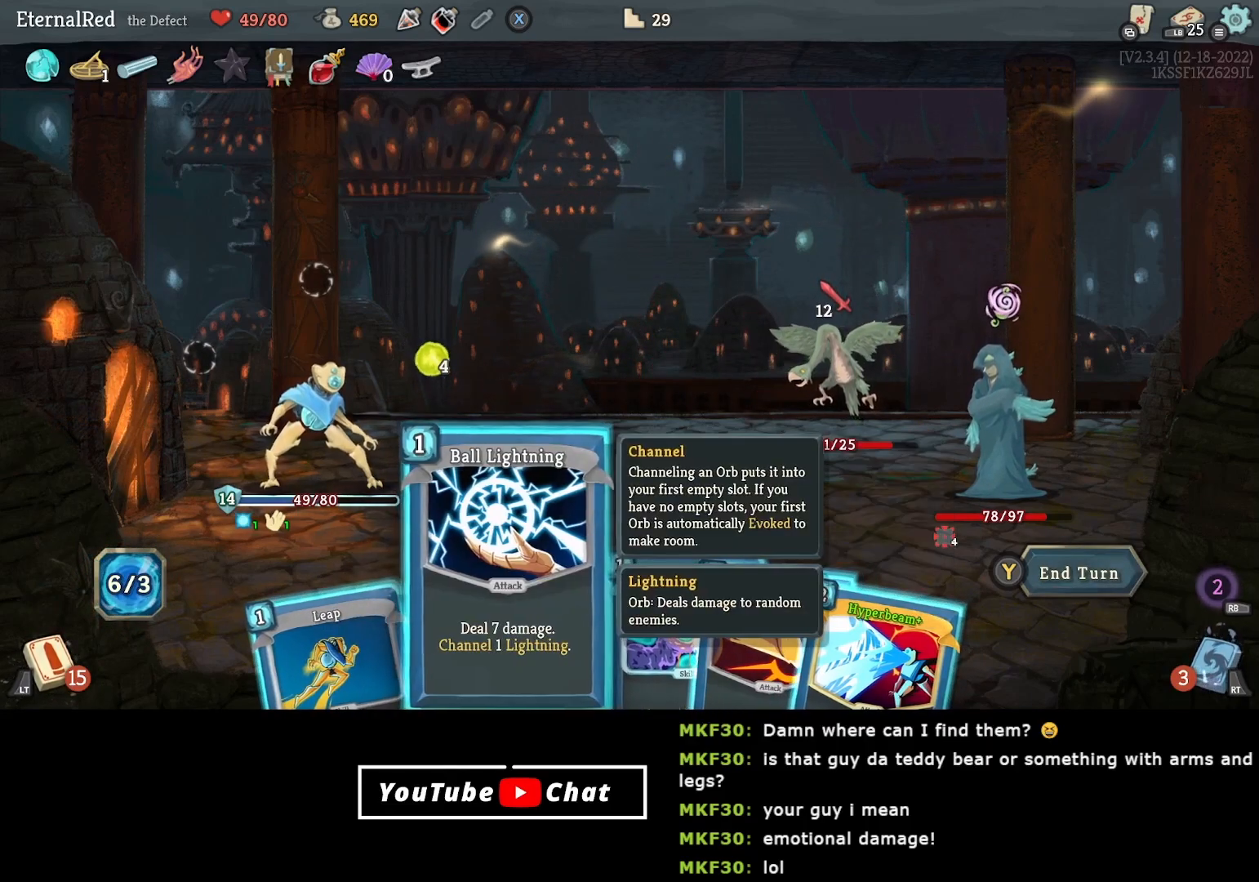
{"buttons": [], "right_stick": "center", "events": [[83, "A", "down"], [217, "A", "up"]]}
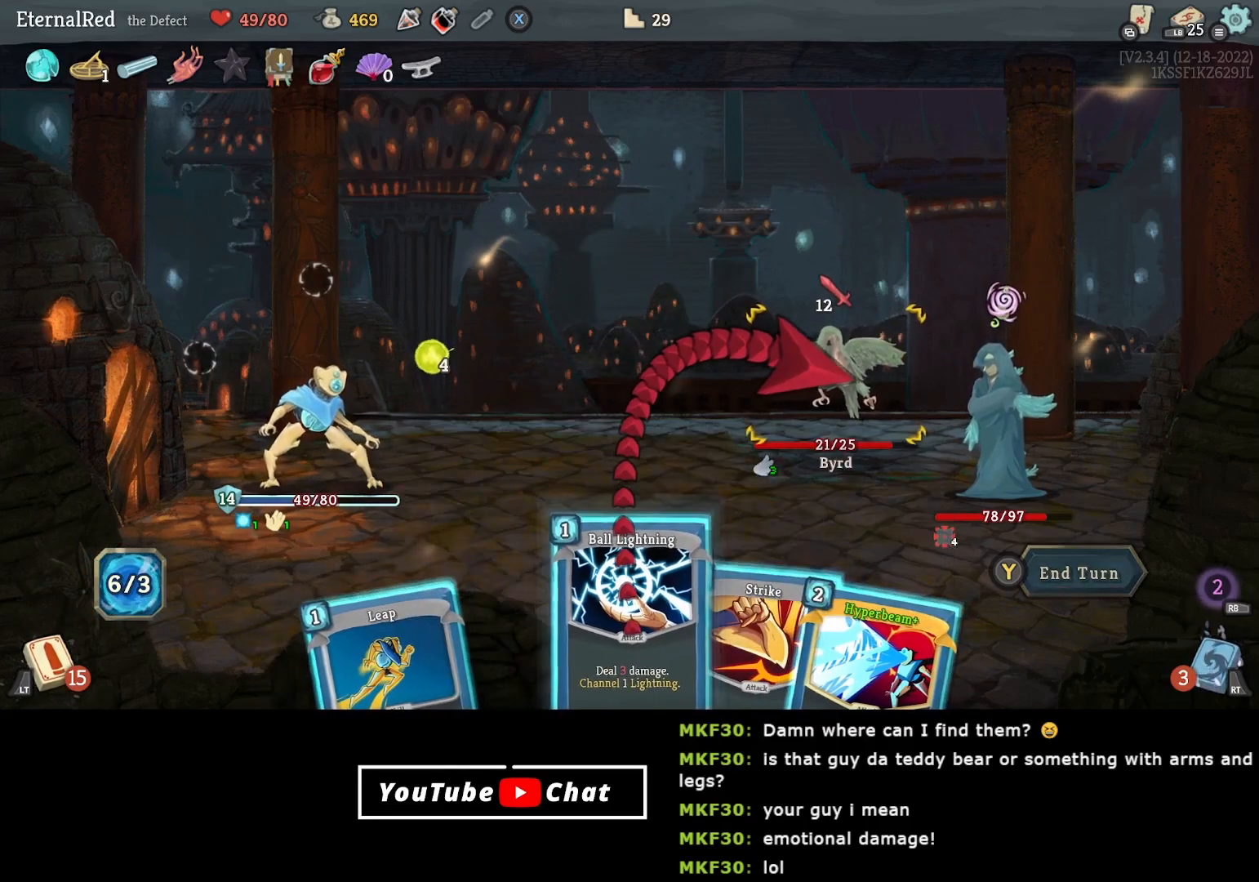
{"buttons": [], "right_stick": "center", "events": []}
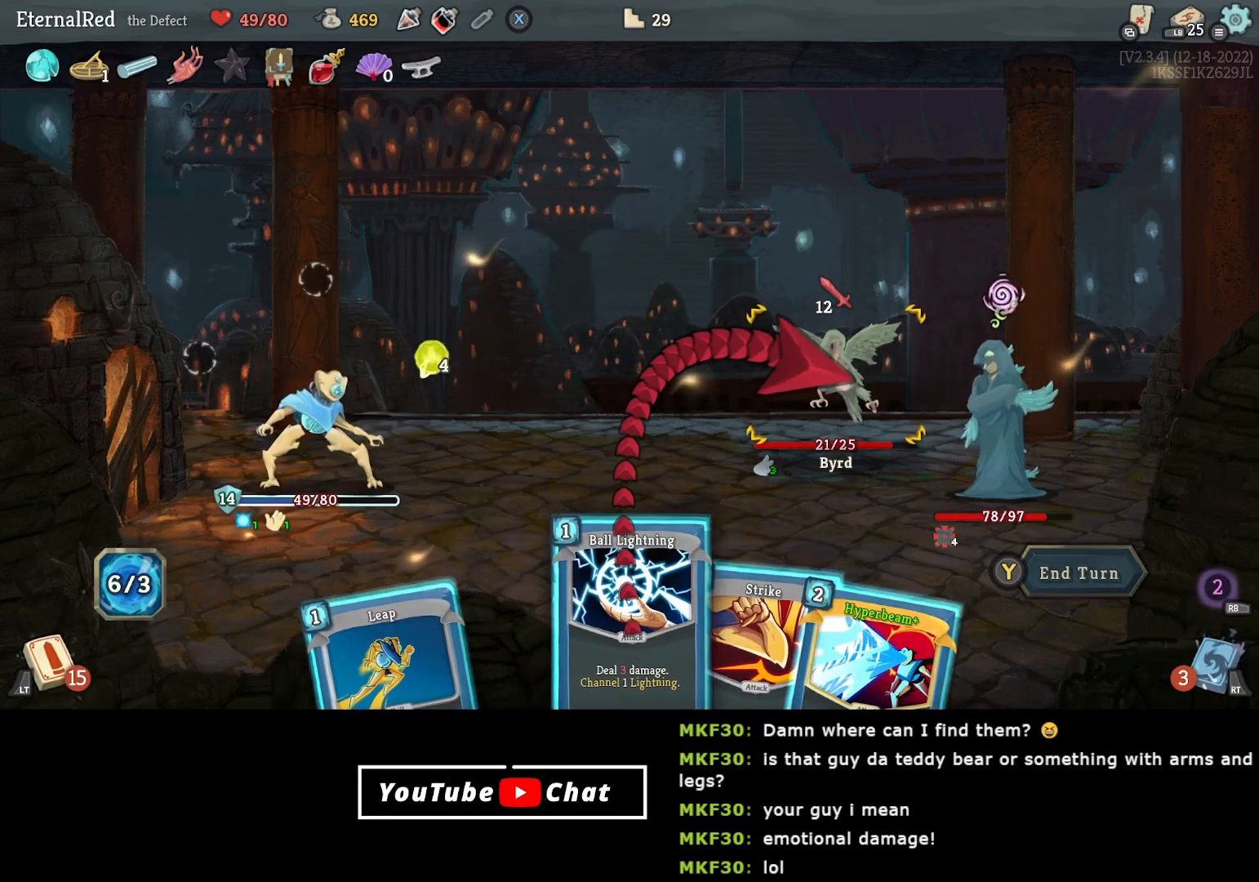
{"buttons": ["A"], "right_stick": "center", "events": [[417, "A", "down"]]}
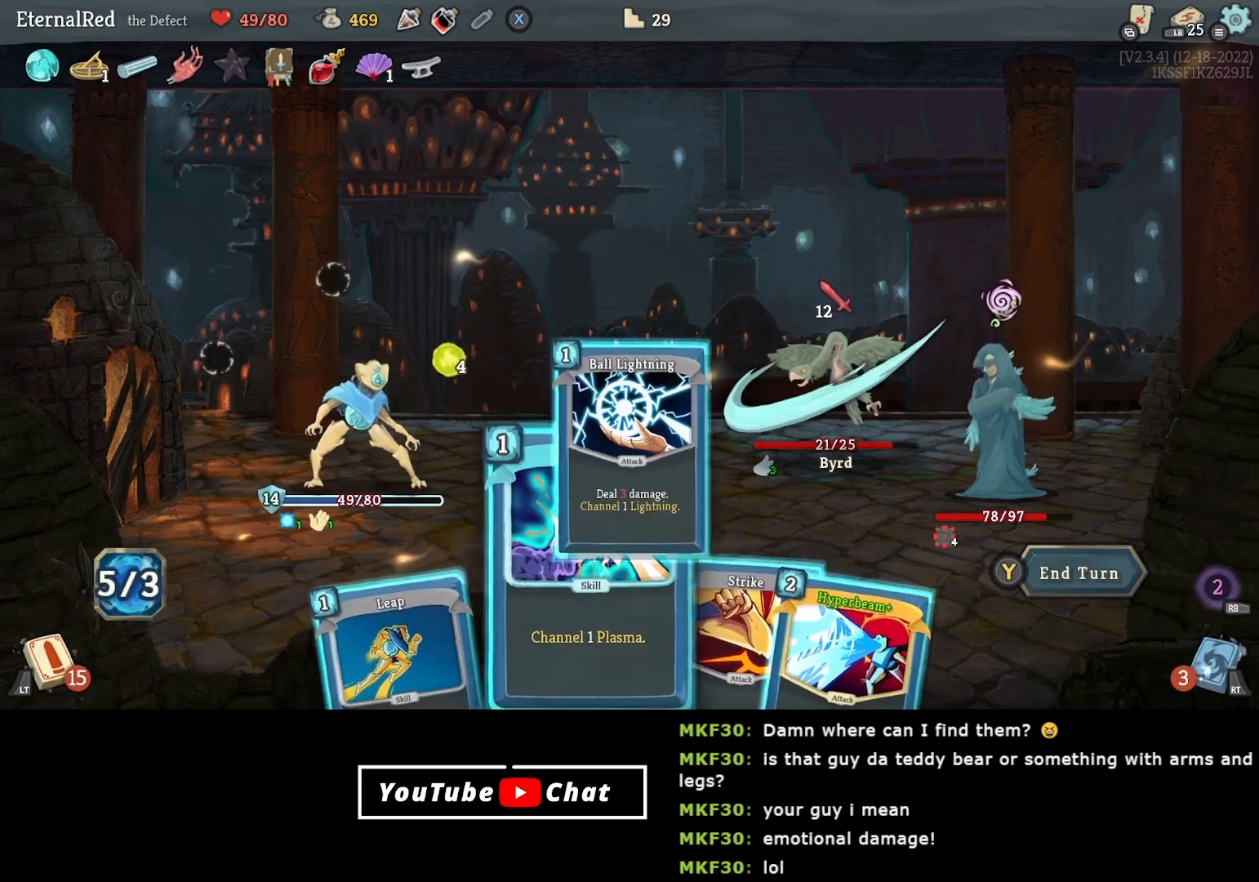
{"buttons": [], "right_stick": "center", "events": [[50, "A", "up"]]}
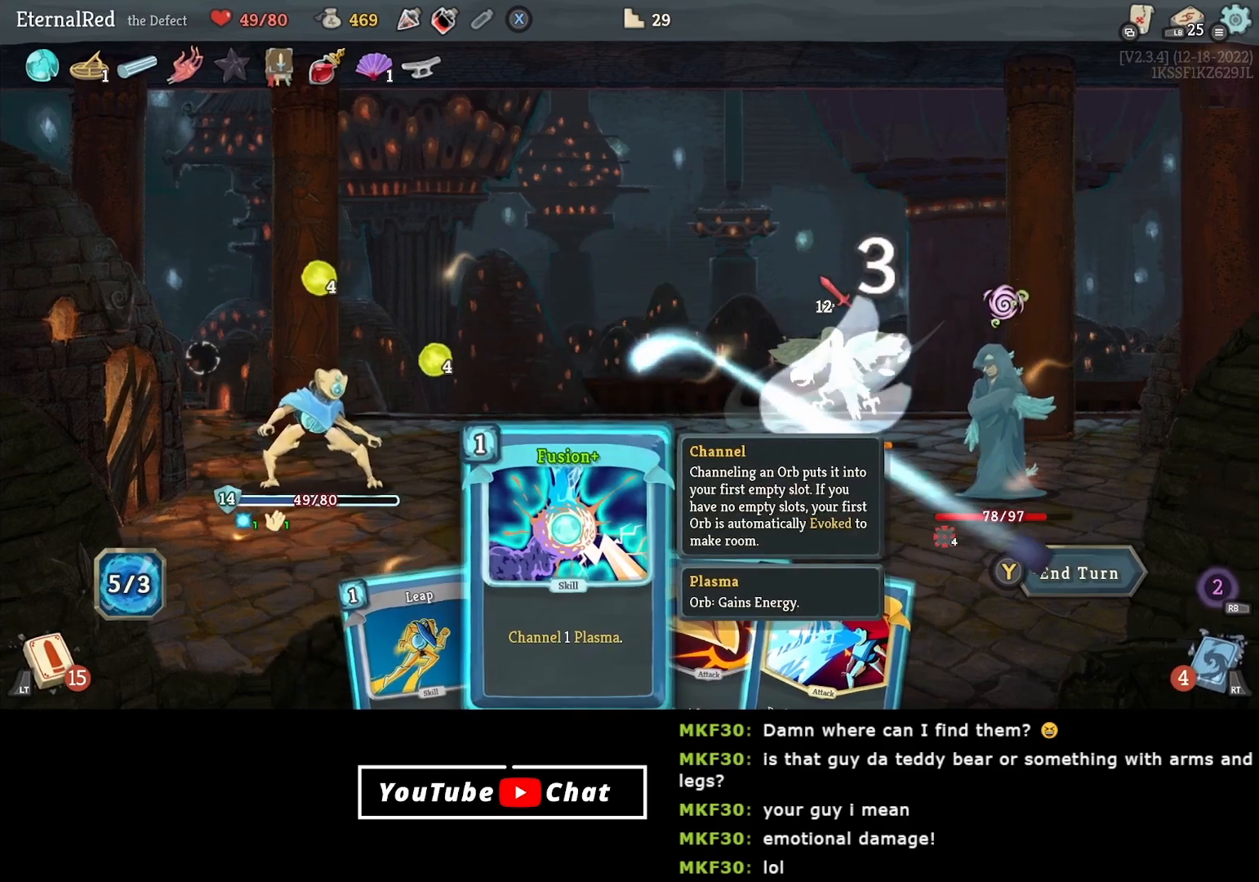
{"buttons": ["A"], "right_stick": "center", "events": [[450, "A", "down"]]}
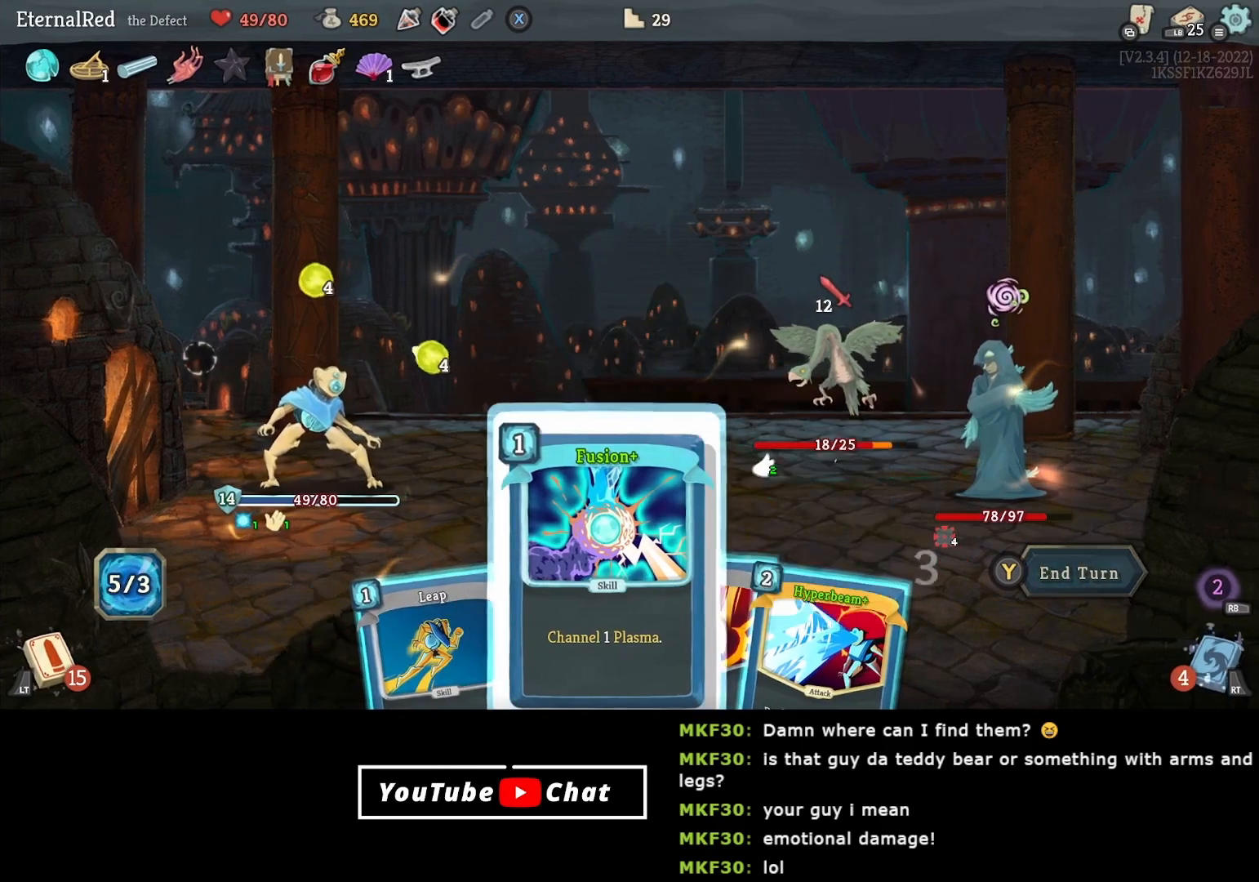
{"buttons": [], "right_stick": "center", "events": [[50, "A", "up"], [183, "A", "down"], [283, "A", "up"]]}
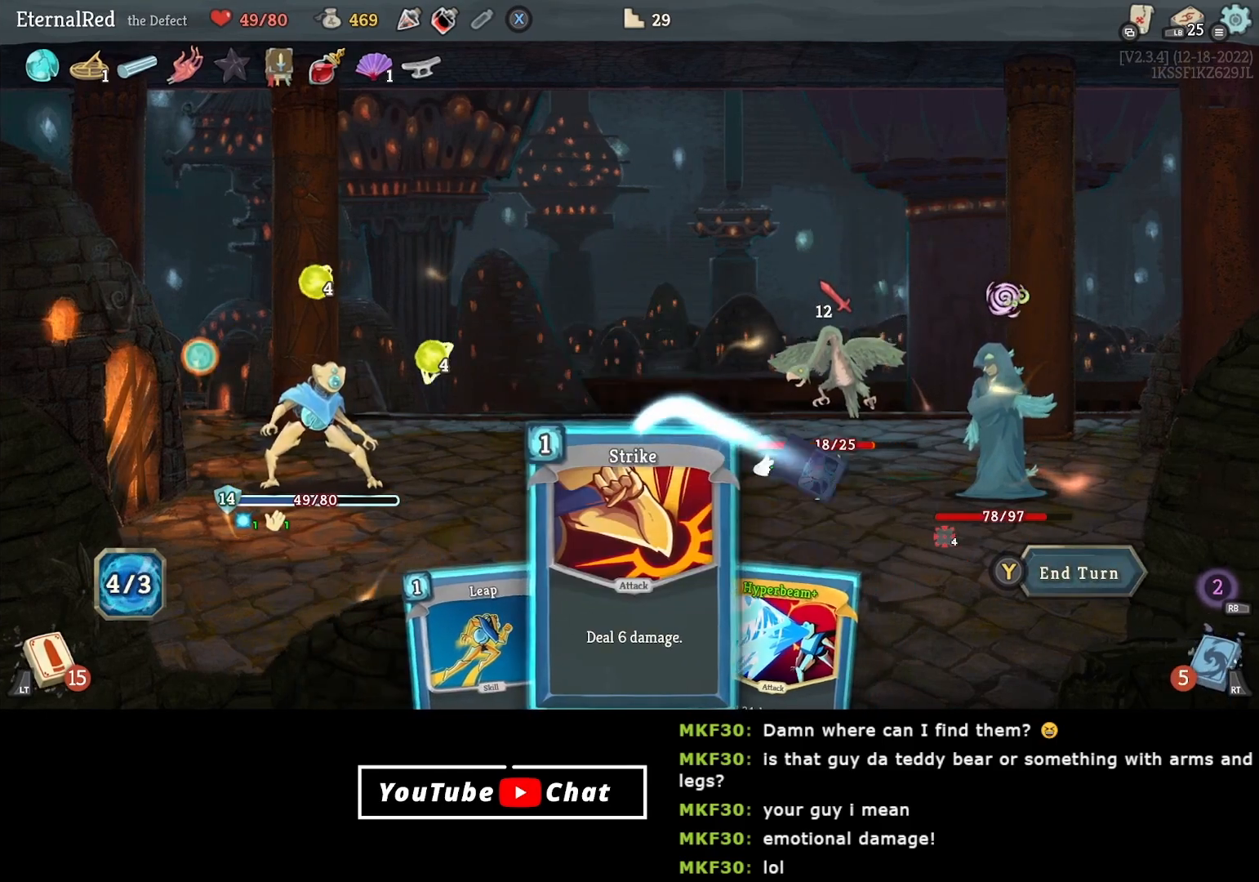
{"buttons": [], "right_stick": "center", "events": [[33, "DPAD_LEFT", "down"], [133, "DPAD_LEFT", "up"], [283, "A", "down"], [367, "A", "up"]]}
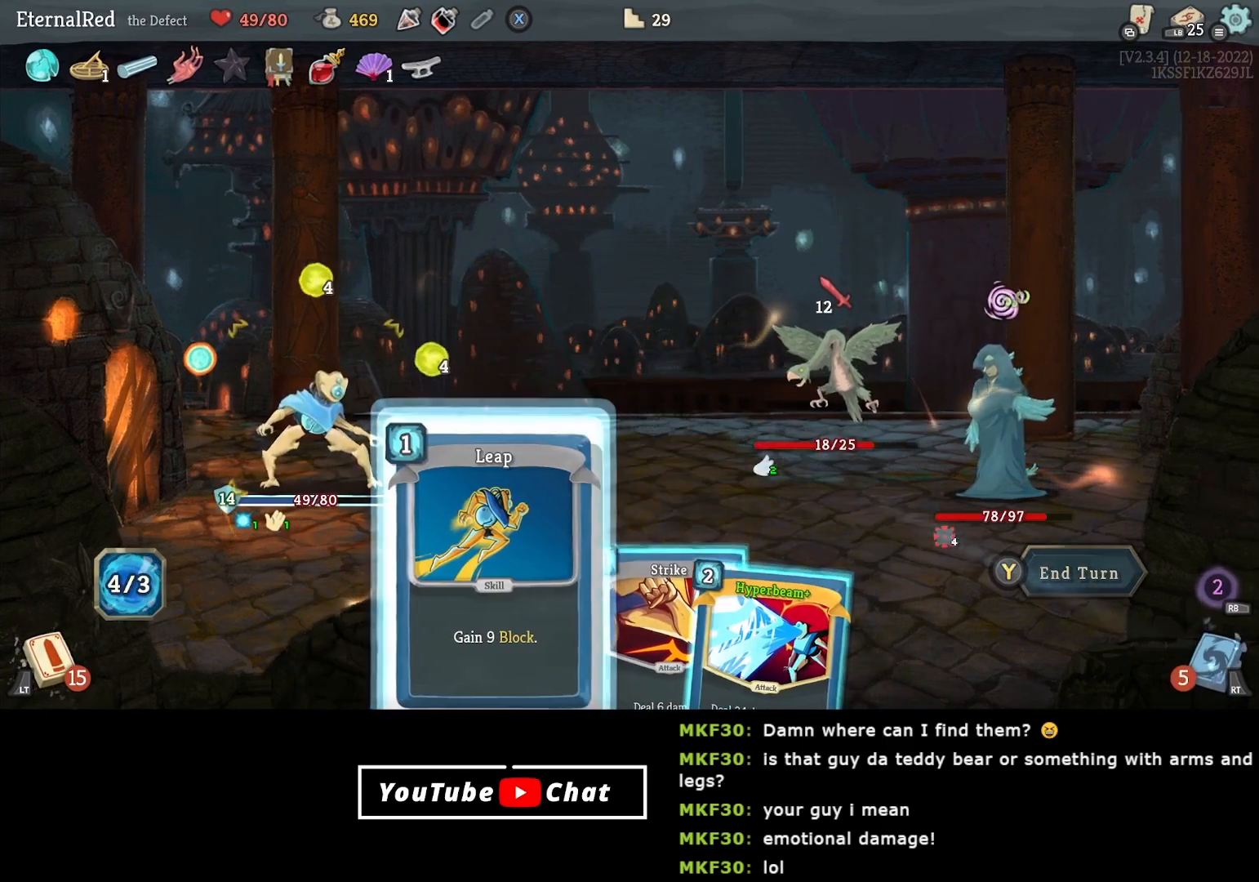
{"buttons": [], "right_stick": "center", "events": [[283, "A", "down"], [383, "A", "up"]]}
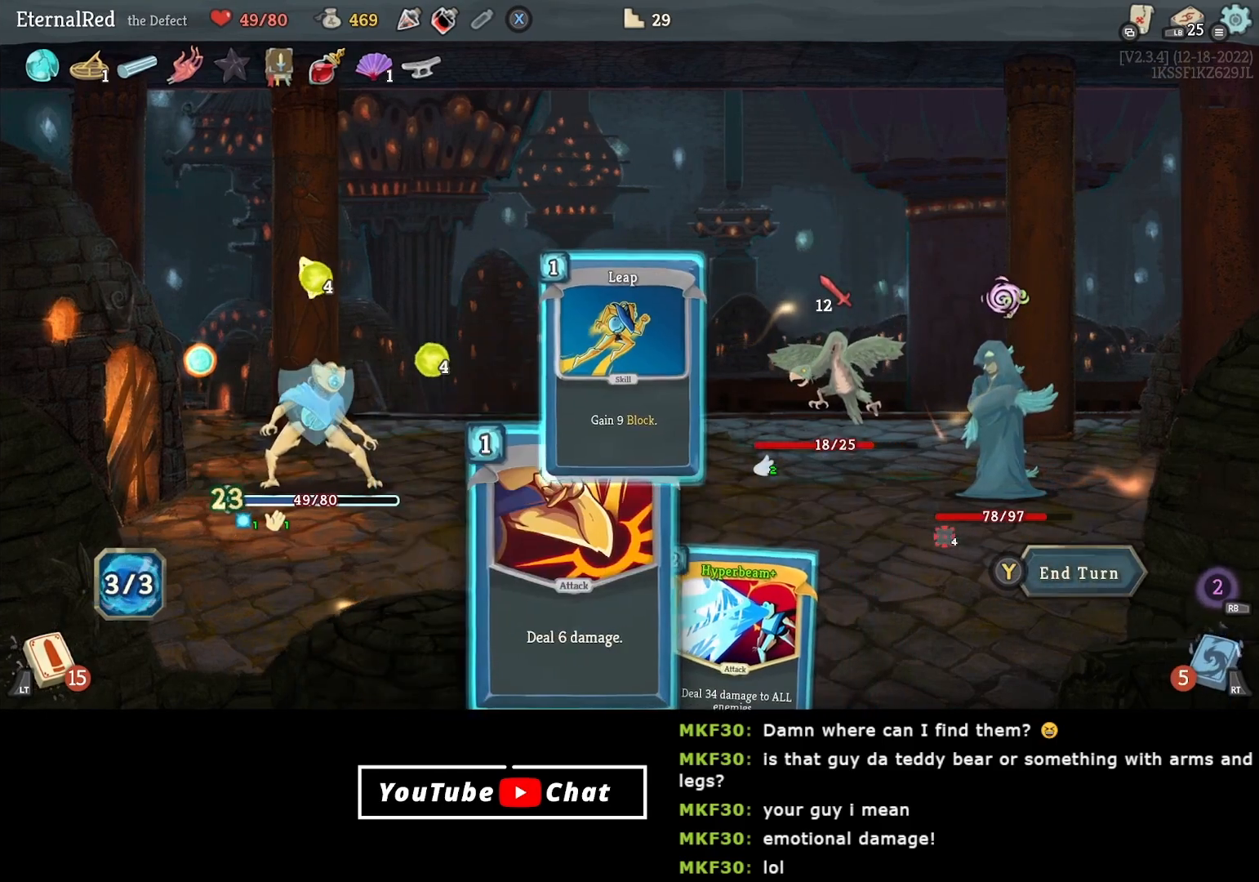
{"buttons": [], "right_stick": "center", "events": [[217, "A", "down"], [300, "A", "up"], [400, "A", "down"], [500, "A", "up"]]}
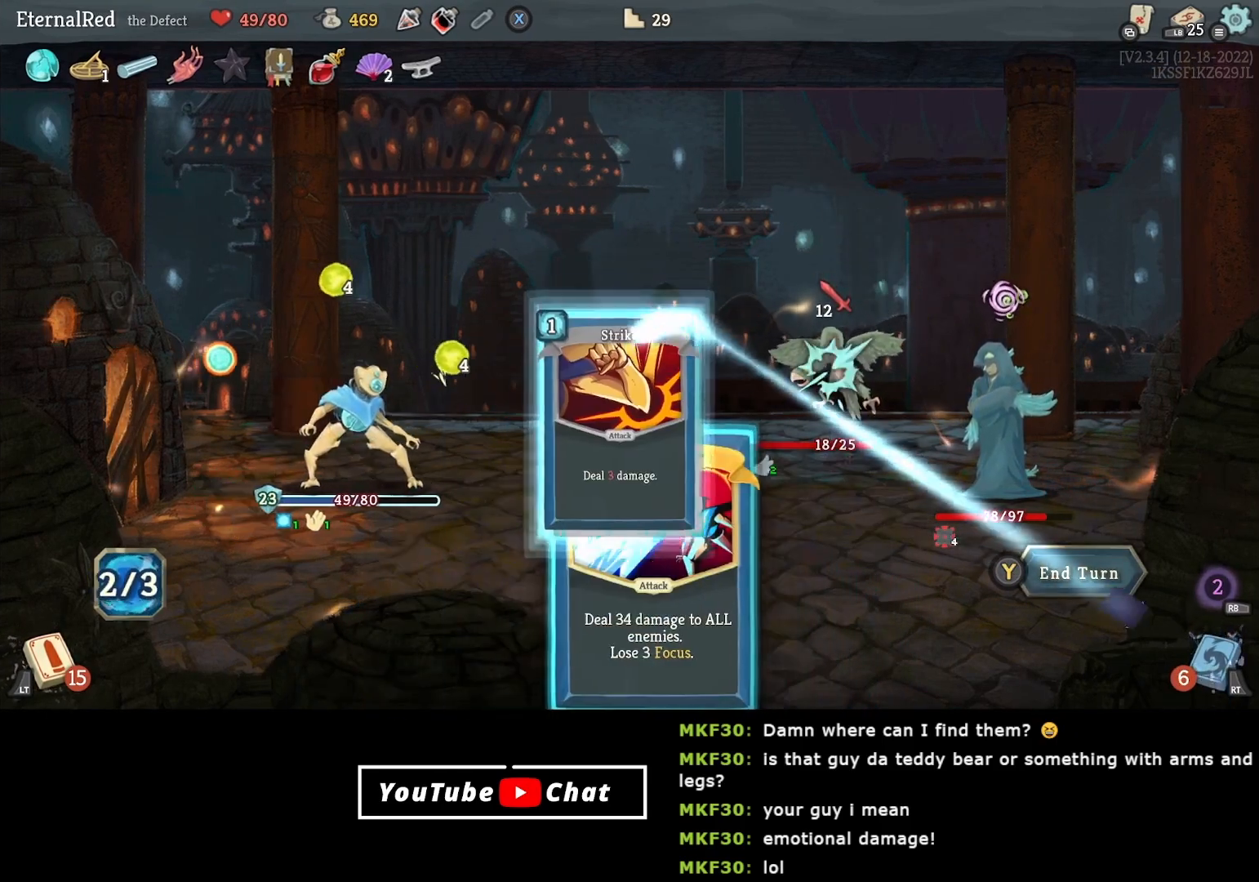
{"buttons": [], "right_stick": "center", "events": []}